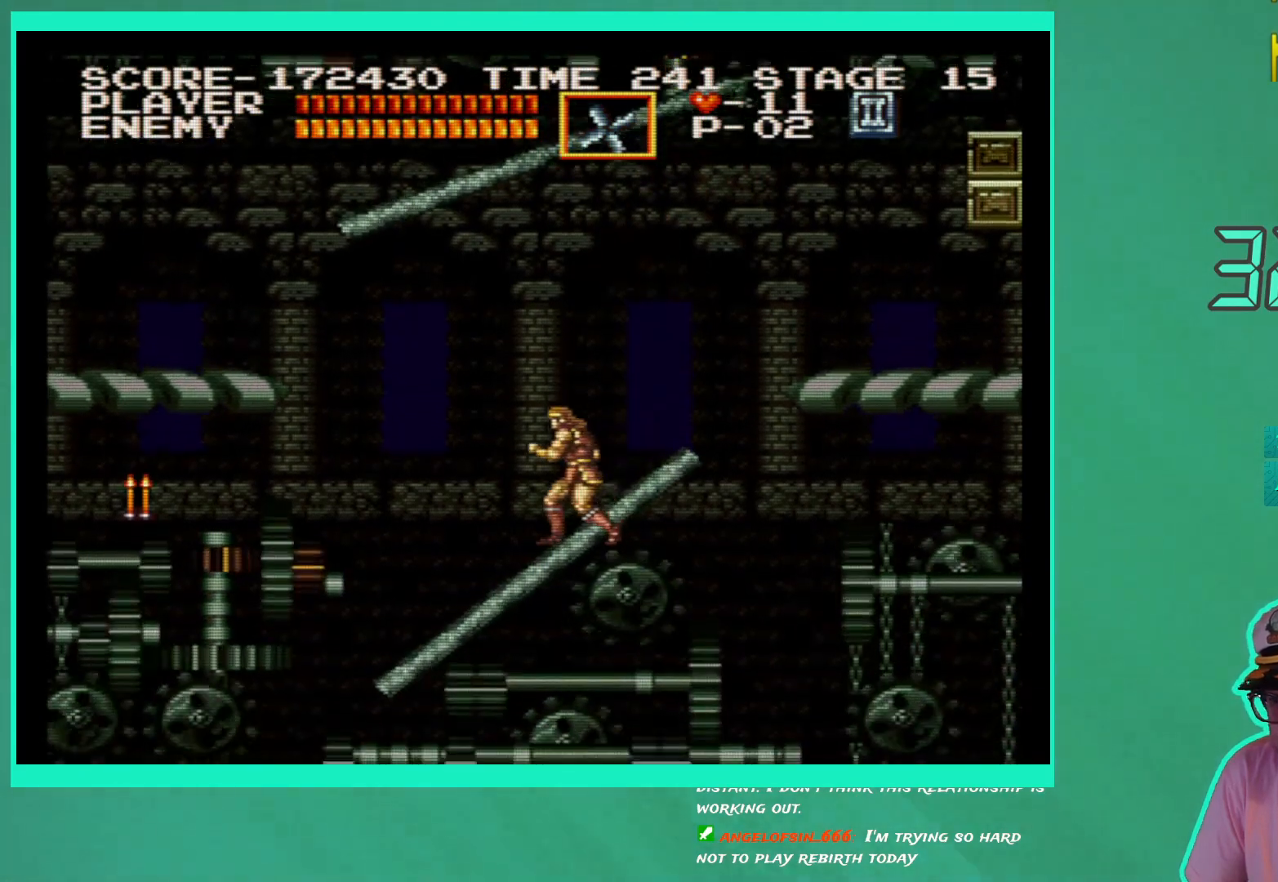
Gameplay with a controller (Xbox layout); each line is a JSON object with the inputs held at the frame after it. "events" lists button and stick changes between this image and that frame as [ms after this image, input, new state], when the widget could be followed in between. Not read: L3 R3.
{"buttons": [], "left_stick": "center", "right_stick": "center", "events": [[67, "DPAD_RIGHT", "down"], [400, "DPAD_RIGHT", "up"]]}
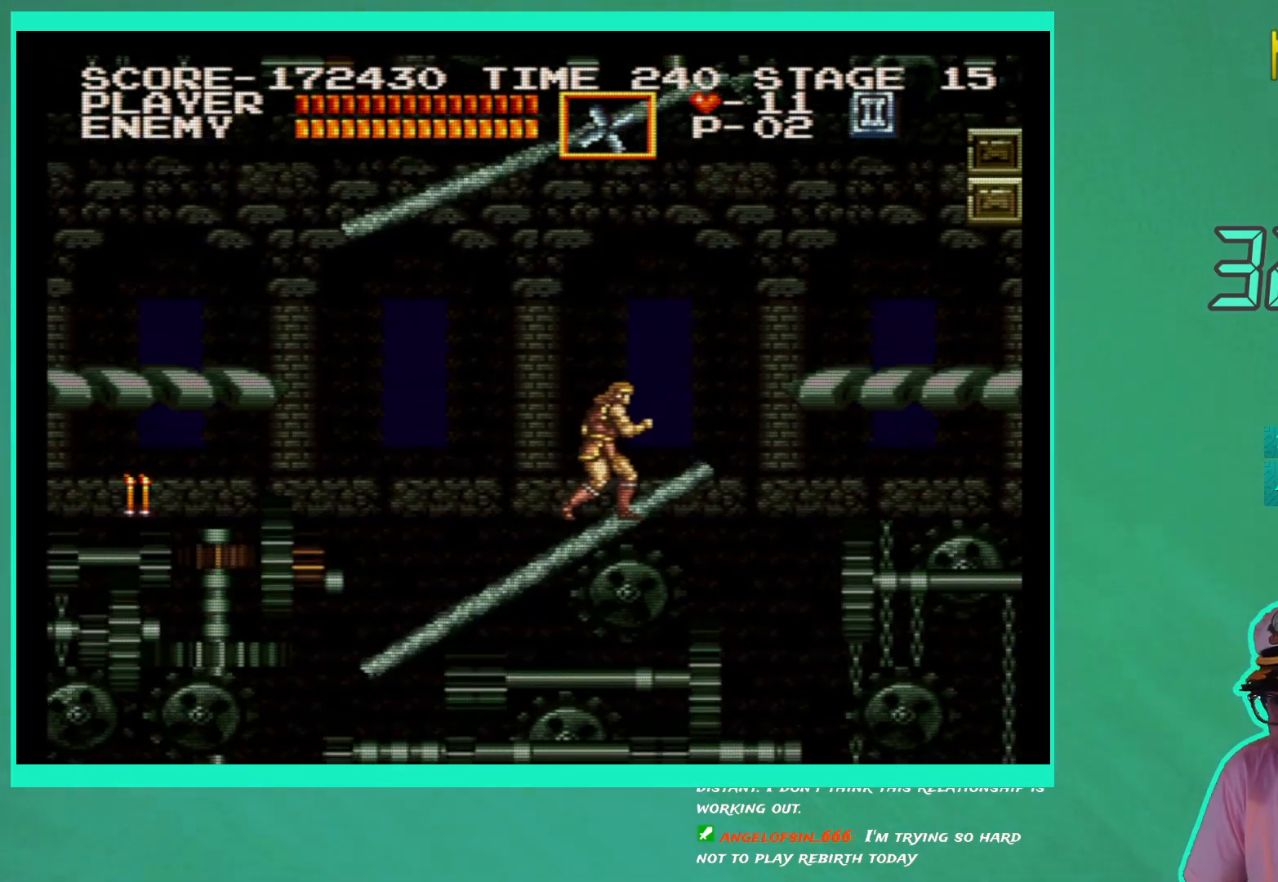
{"buttons": [], "left_stick": "center", "right_stick": "center", "events": [[67, "DPAD_RIGHT", "down"], [250, "DPAD_RIGHT", "up"]]}
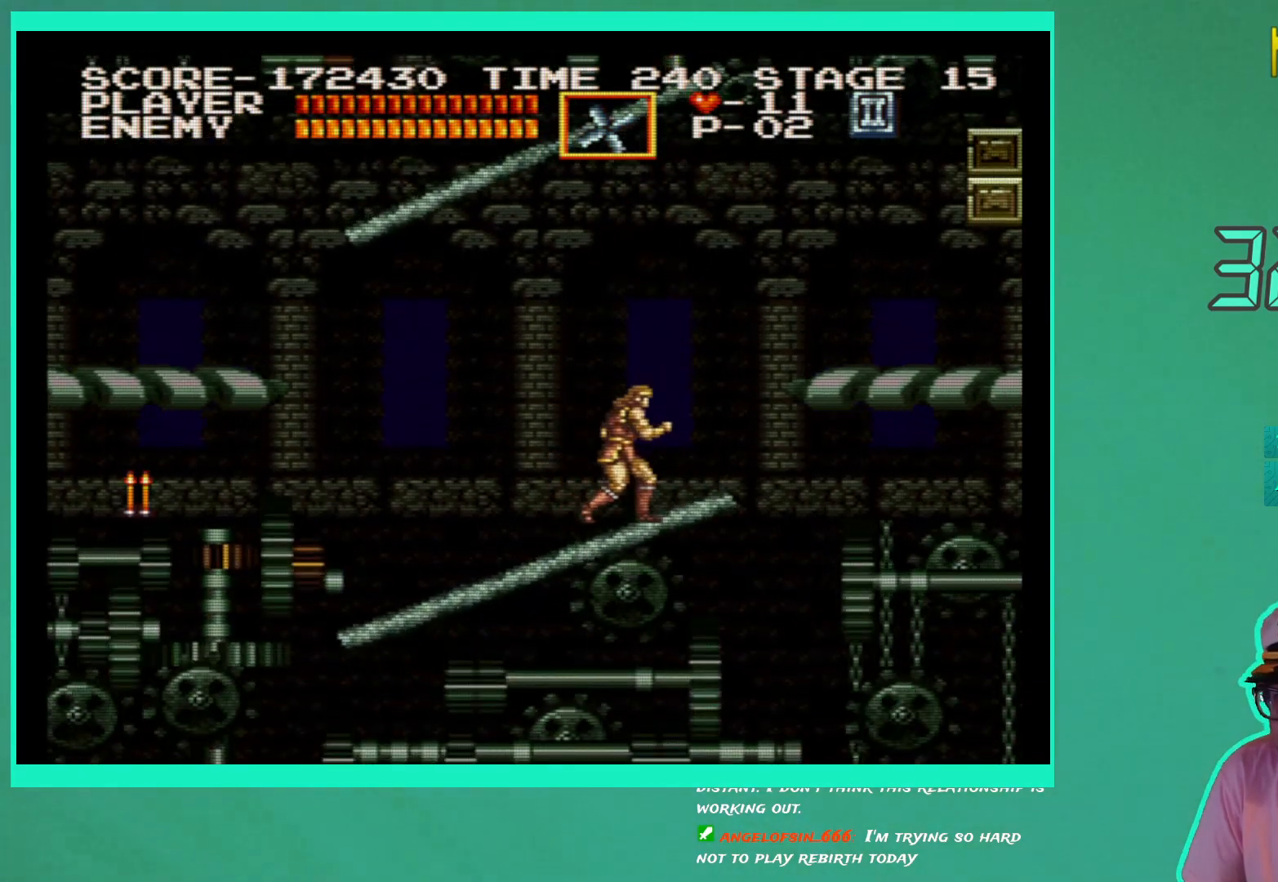
{"buttons": [], "left_stick": "center", "right_stick": "center", "events": [[67, "DPAD_RIGHT", "down"], [217, "DPAD_RIGHT", "up"]]}
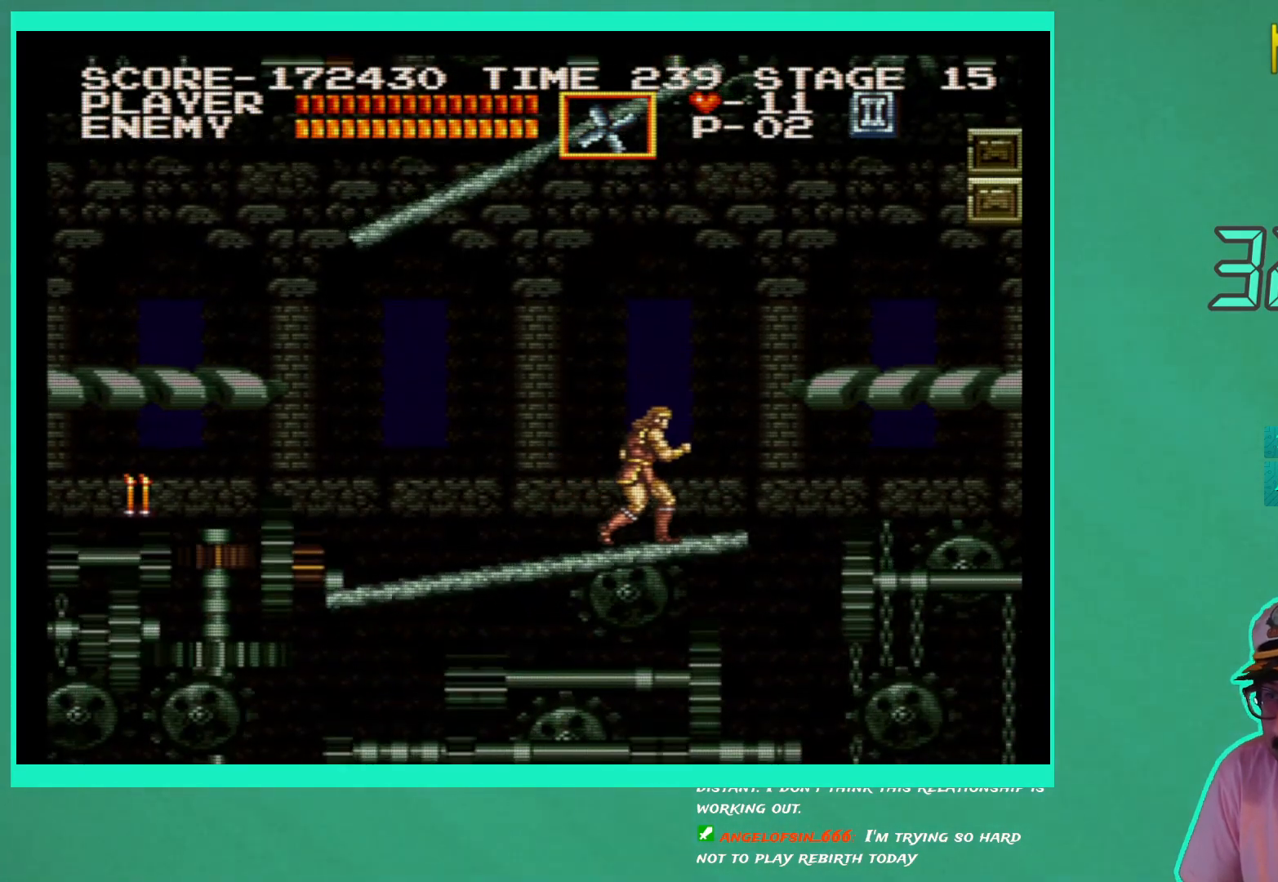
{"buttons": [], "left_stick": "center", "right_stick": "center", "events": [[33, "DPAD_RIGHT", "down"], [117, "DPAD_RIGHT", "up"], [300, "DPAD_RIGHT", "down"], [367, "DPAD_RIGHT", "up"]]}
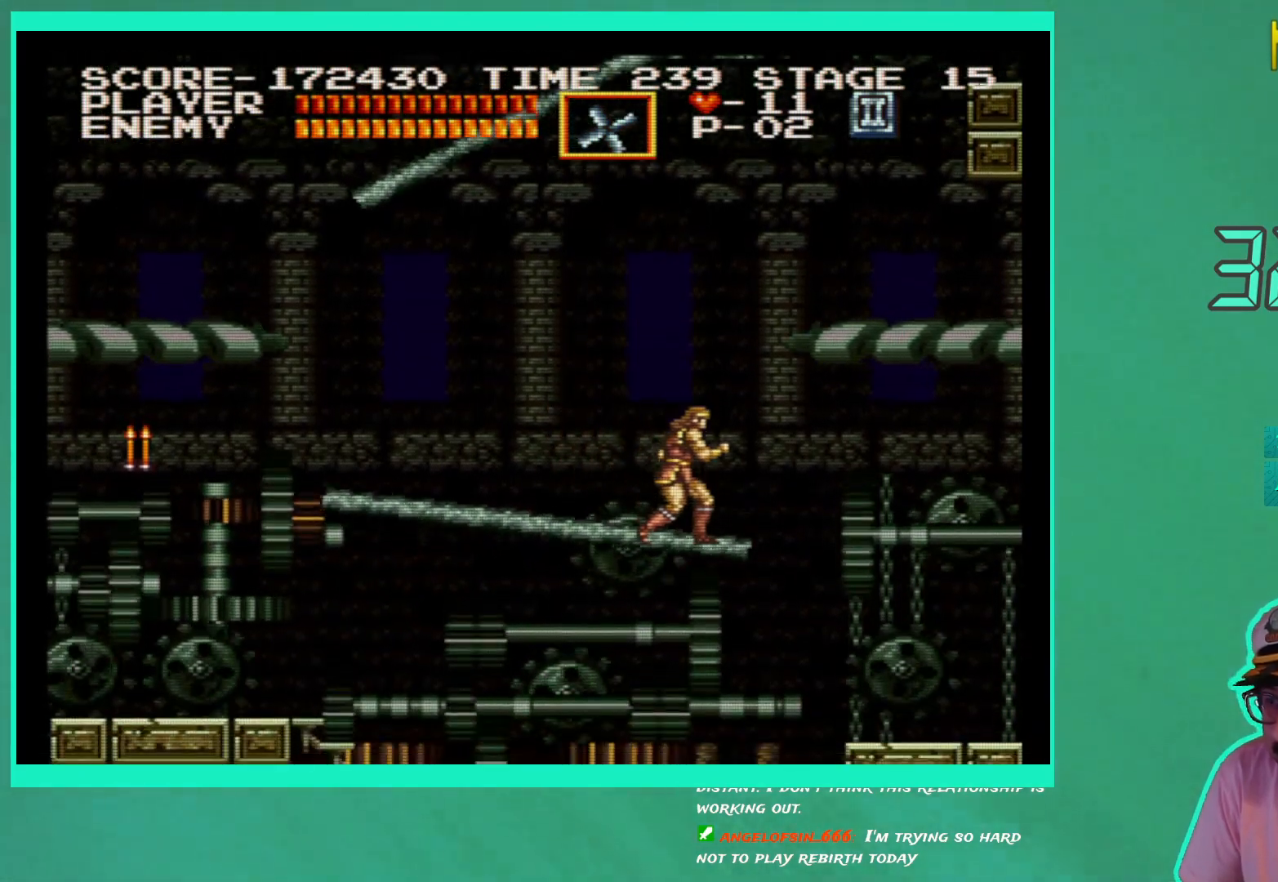
{"buttons": [], "left_stick": "center", "right_stick": "center", "events": [[117, "DPAD_LEFT", "down"], [383, "DPAD_LEFT", "up"]]}
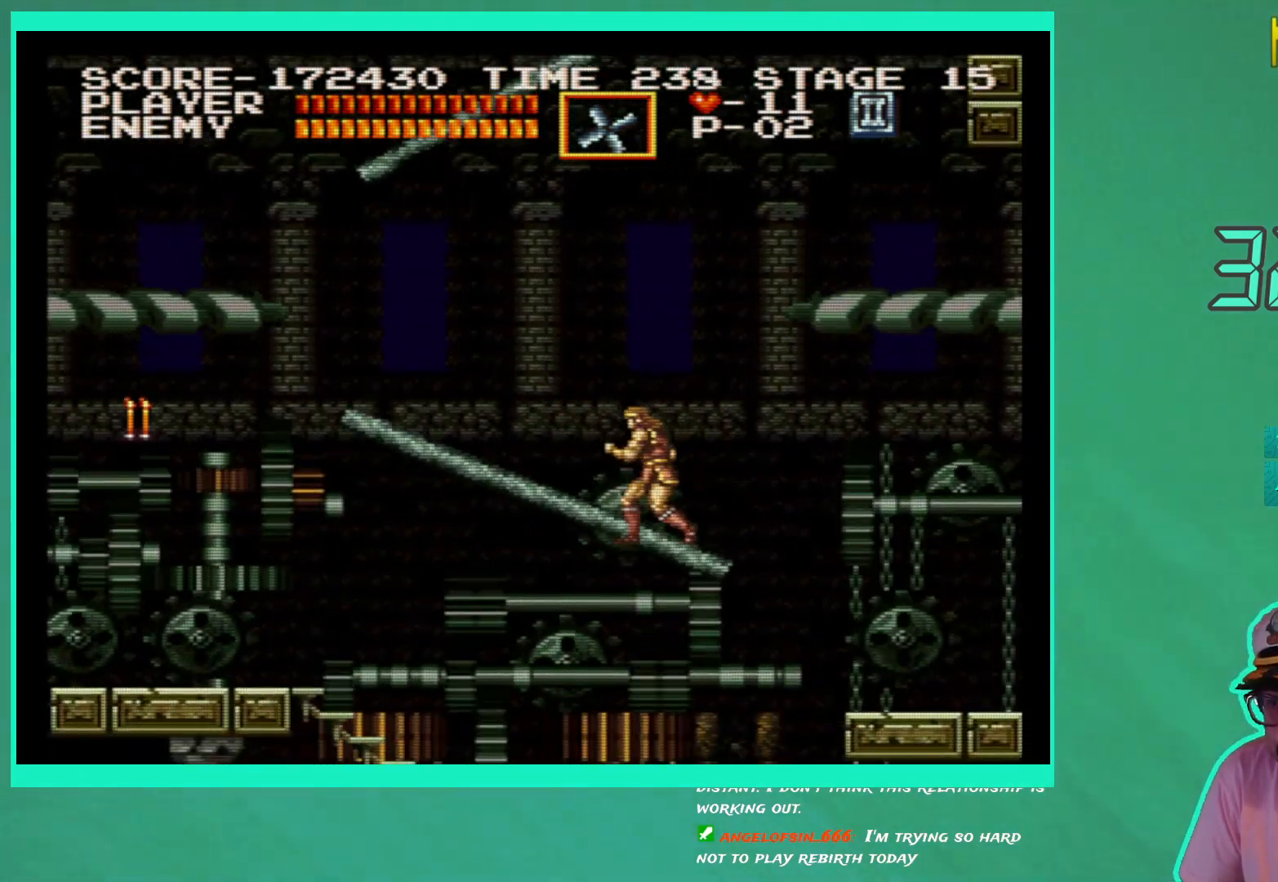
{"buttons": ["DPAD_LEFT"], "left_stick": "center", "right_stick": "center", "events": [[33, "DPAD_LEFT", "down"], [283, "A", "down"], [433, "A", "up"]]}
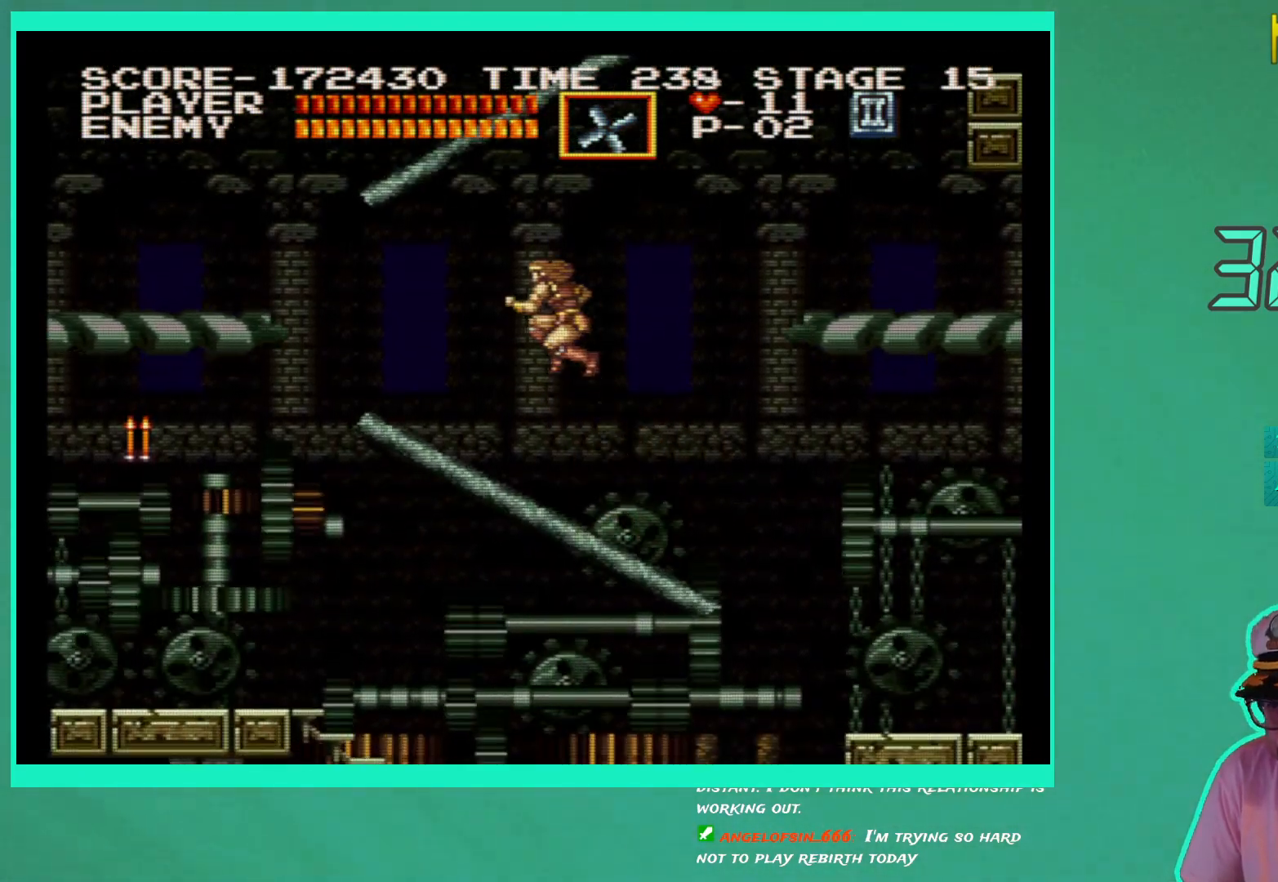
{"buttons": ["DPAD_LEFT"], "left_stick": "center", "right_stick": "center", "events": []}
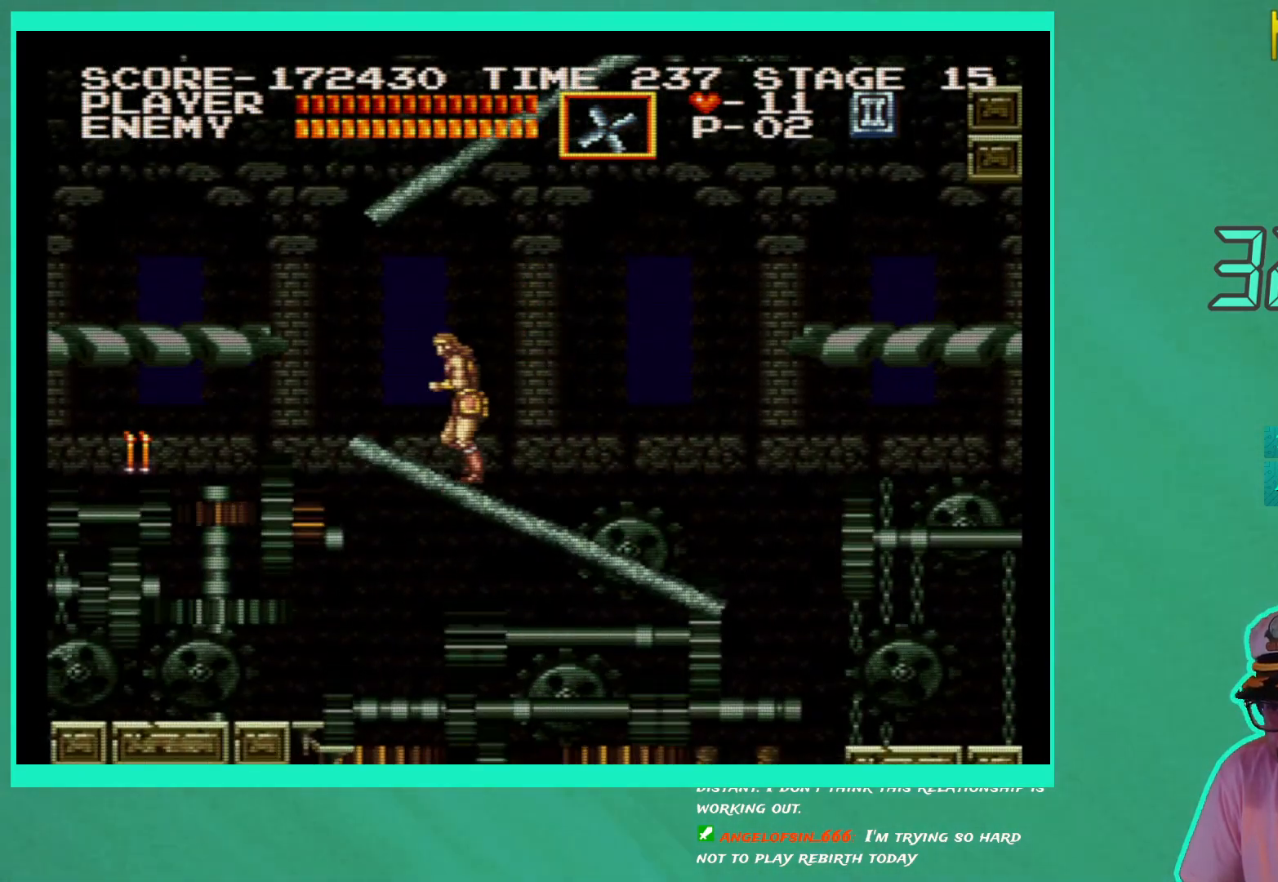
{"buttons": ["A", "DPAD_LEFT"], "left_stick": "center", "right_stick": "center", "events": [[450, "A", "down"]]}
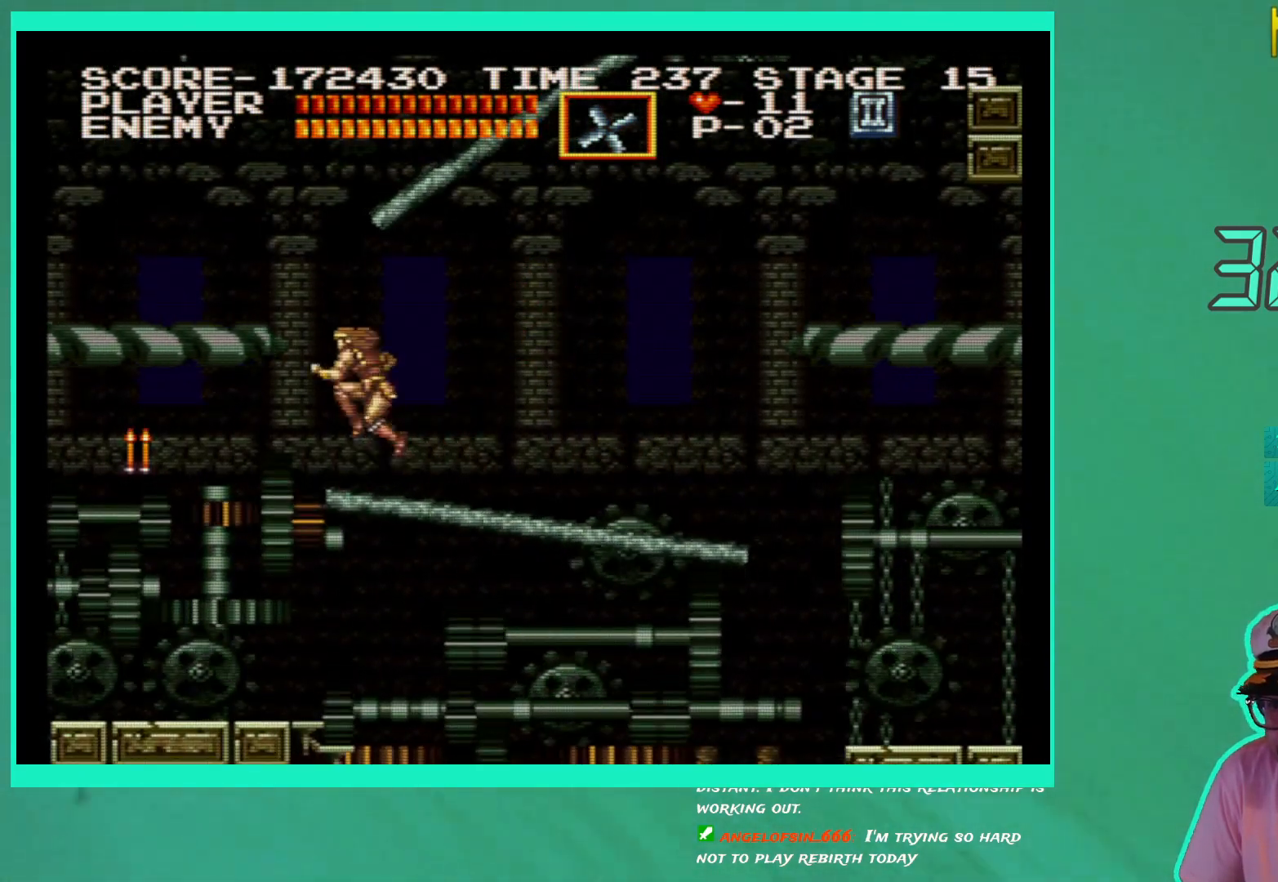
{"buttons": [], "left_stick": "center", "right_stick": "center", "events": [[200, "A", "up"], [467, "DPAD_UP", "down"], [500, "DPAD_LEFT", "up"], [500, "DPAD_UP", "up"]]}
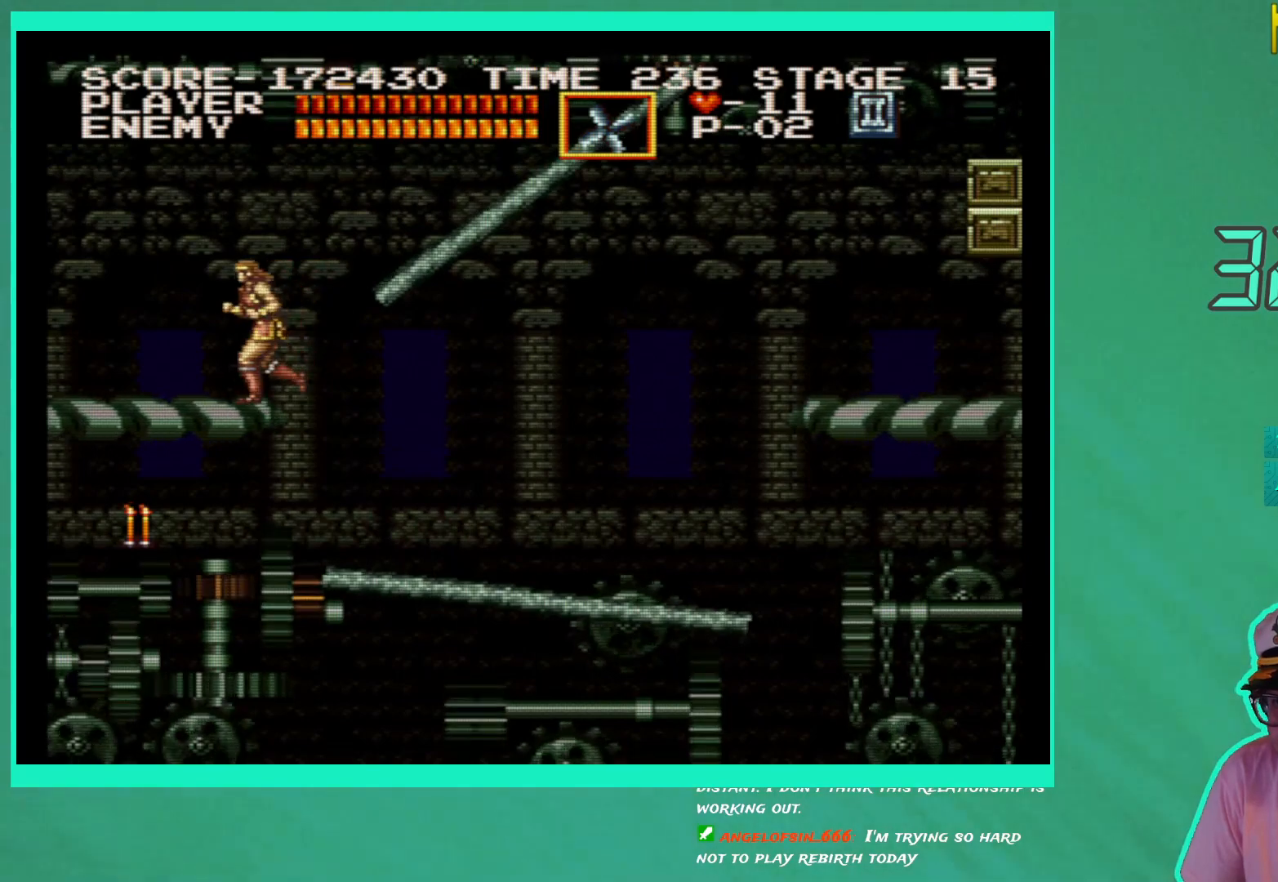
{"buttons": ["DPAD_RIGHT"], "left_stick": "center", "right_stick": "center", "events": [[33, "DPAD_RIGHT", "down"], [50, "A", "down"], [350, "A", "up"]]}
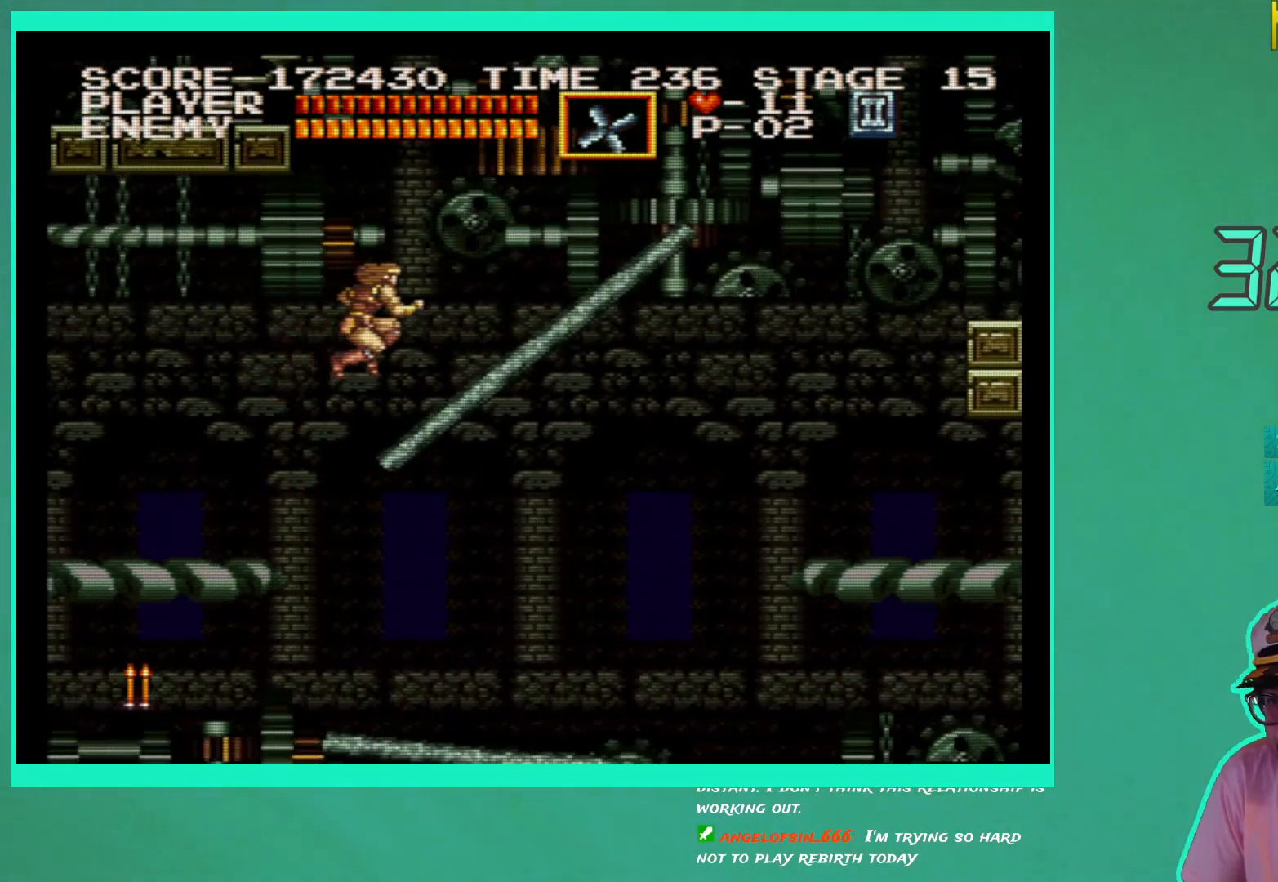
{"buttons": ["DPAD_RIGHT"], "left_stick": "center", "right_stick": "center", "events": [[150, "A", "down"], [283, "A", "up"]]}
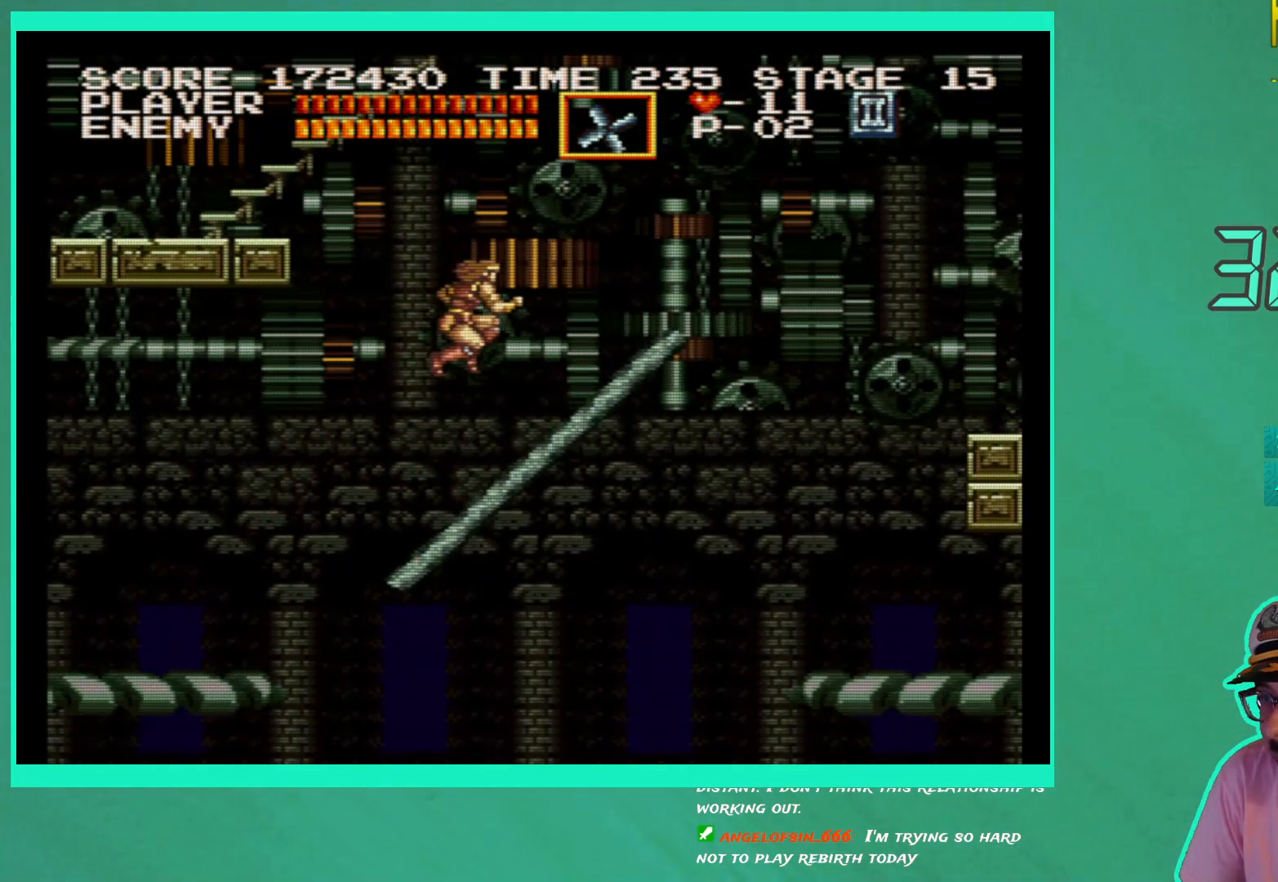
{"buttons": ["DPAD_RIGHT"], "left_stick": "center", "right_stick": "center", "events": []}
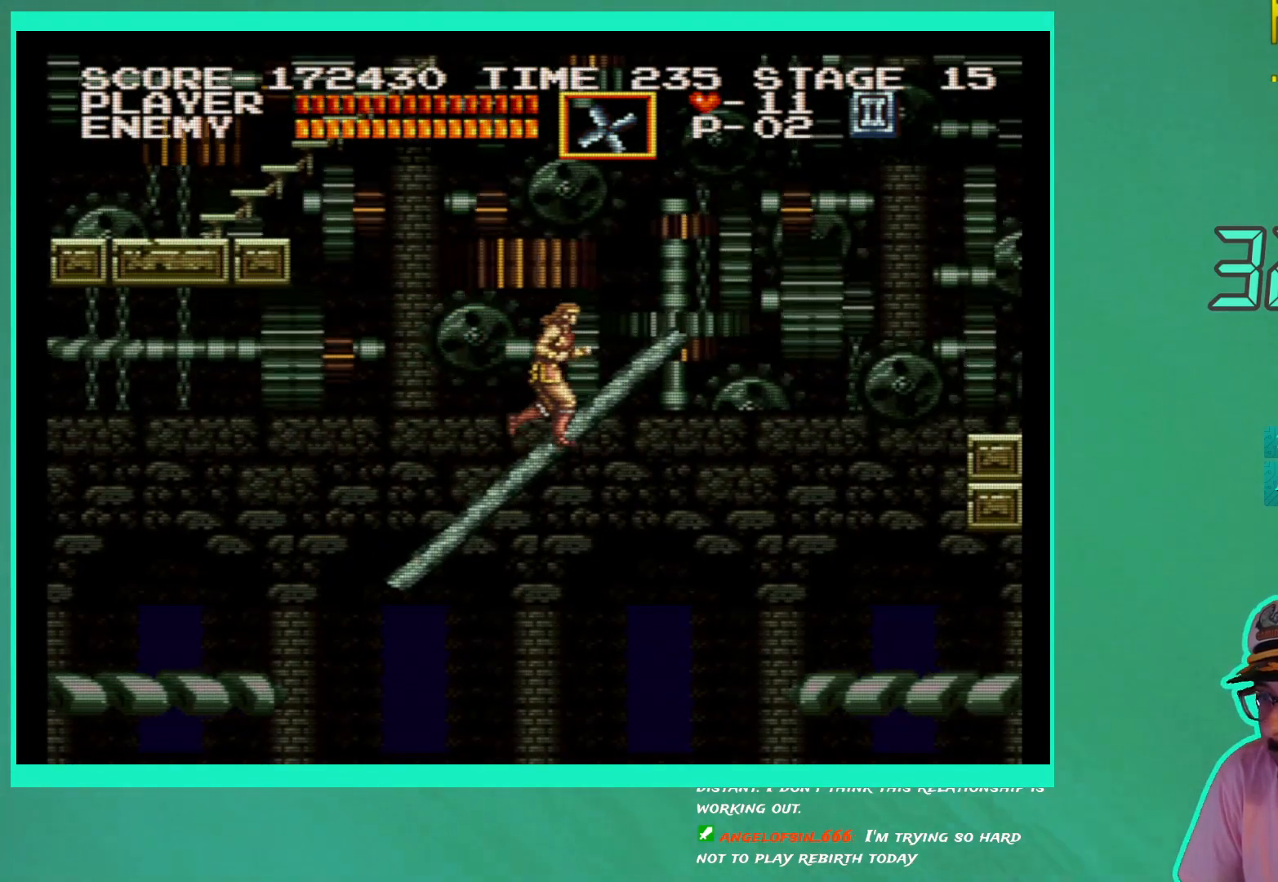
{"buttons": ["DPAD_RIGHT"], "left_stick": "center", "right_stick": "center", "events": []}
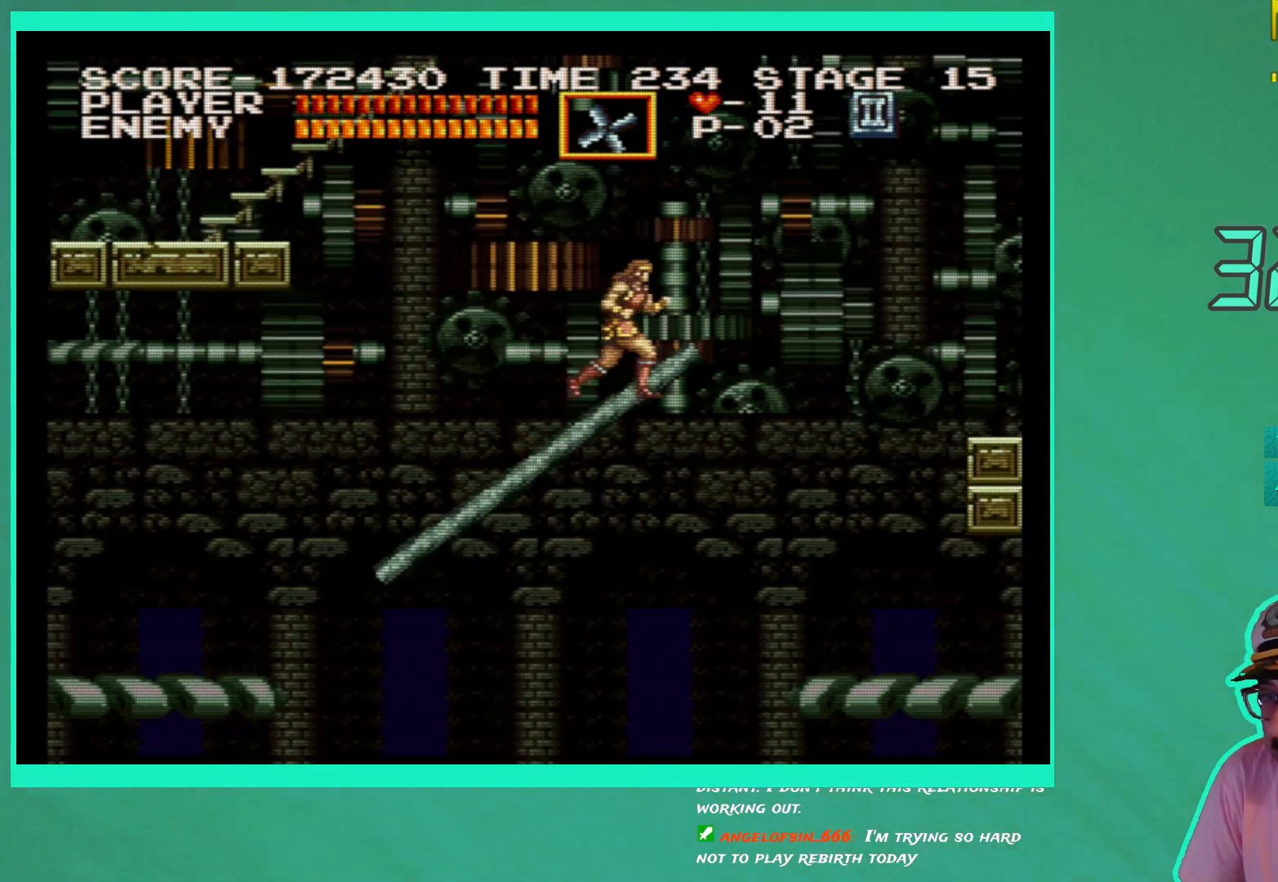
{"buttons": [], "left_stick": "center", "right_stick": "center", "events": [[100, "DPAD_RIGHT", "up"], [217, "DPAD_LEFT", "down"], [300, "DPAD_LEFT", "up"]]}
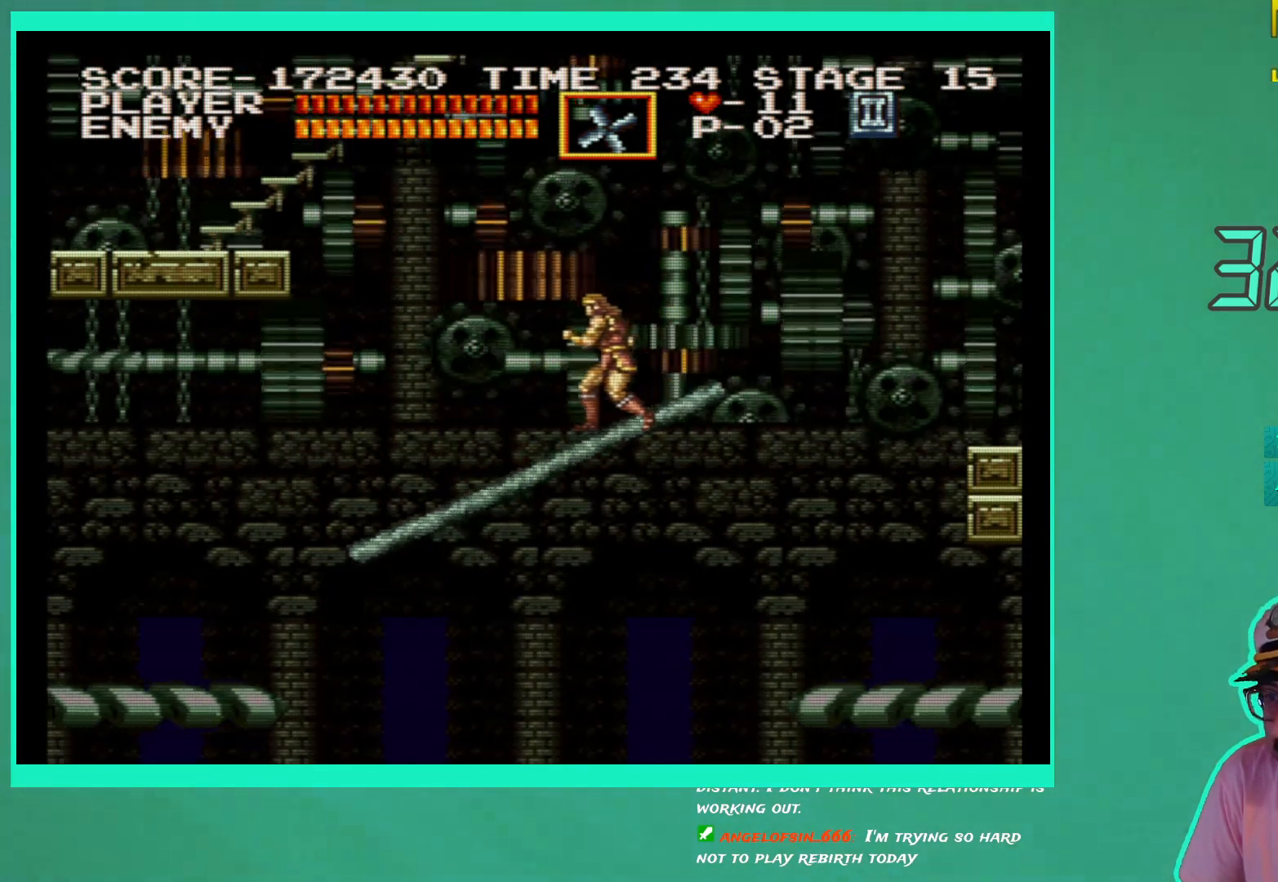
{"buttons": [], "left_stick": "center", "right_stick": "center", "events": [[17, "DPAD_RIGHT", "down"], [233, "DPAD_RIGHT", "up"]]}
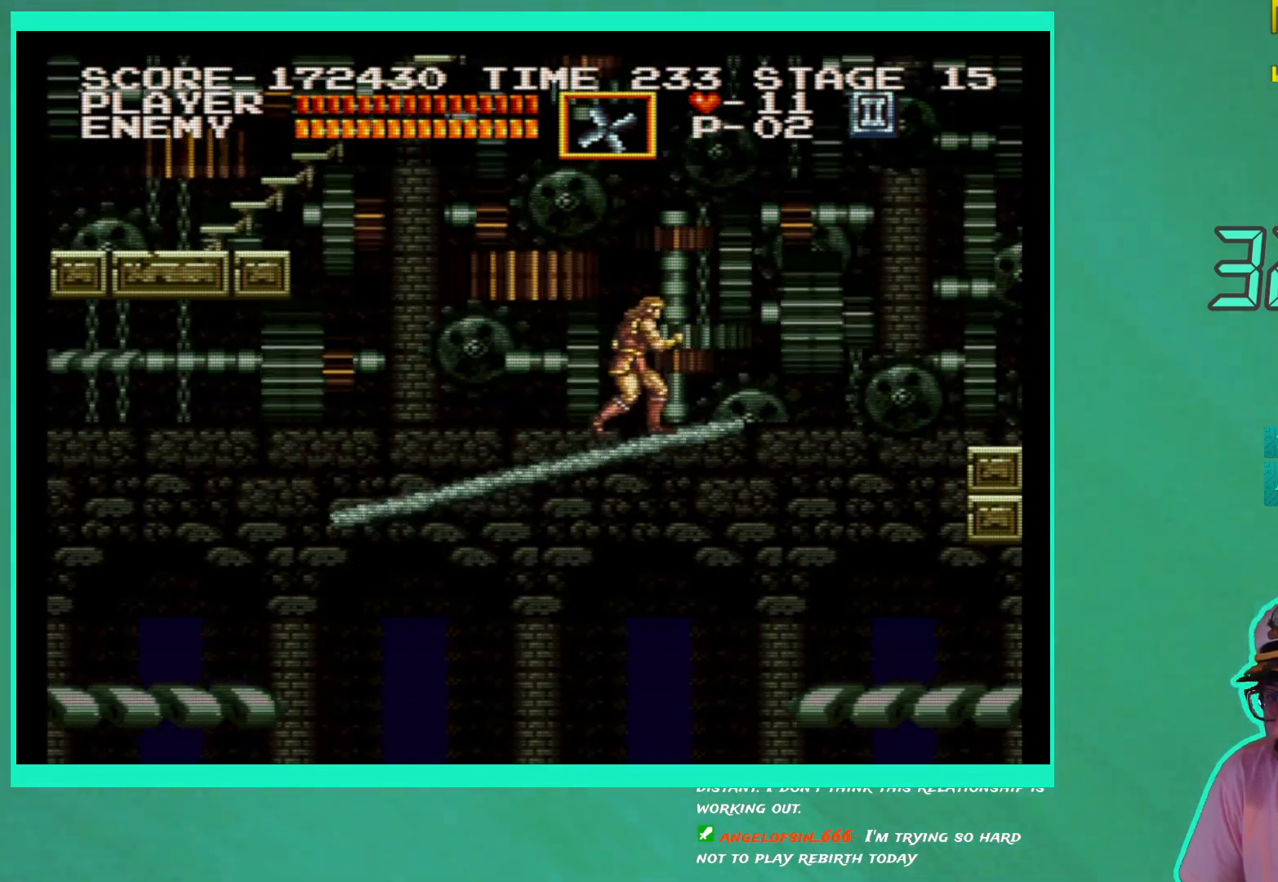
{"buttons": [], "left_stick": "center", "right_stick": "center", "events": [[217, "DPAD_RIGHT", "down"], [367, "DPAD_RIGHT", "up"]]}
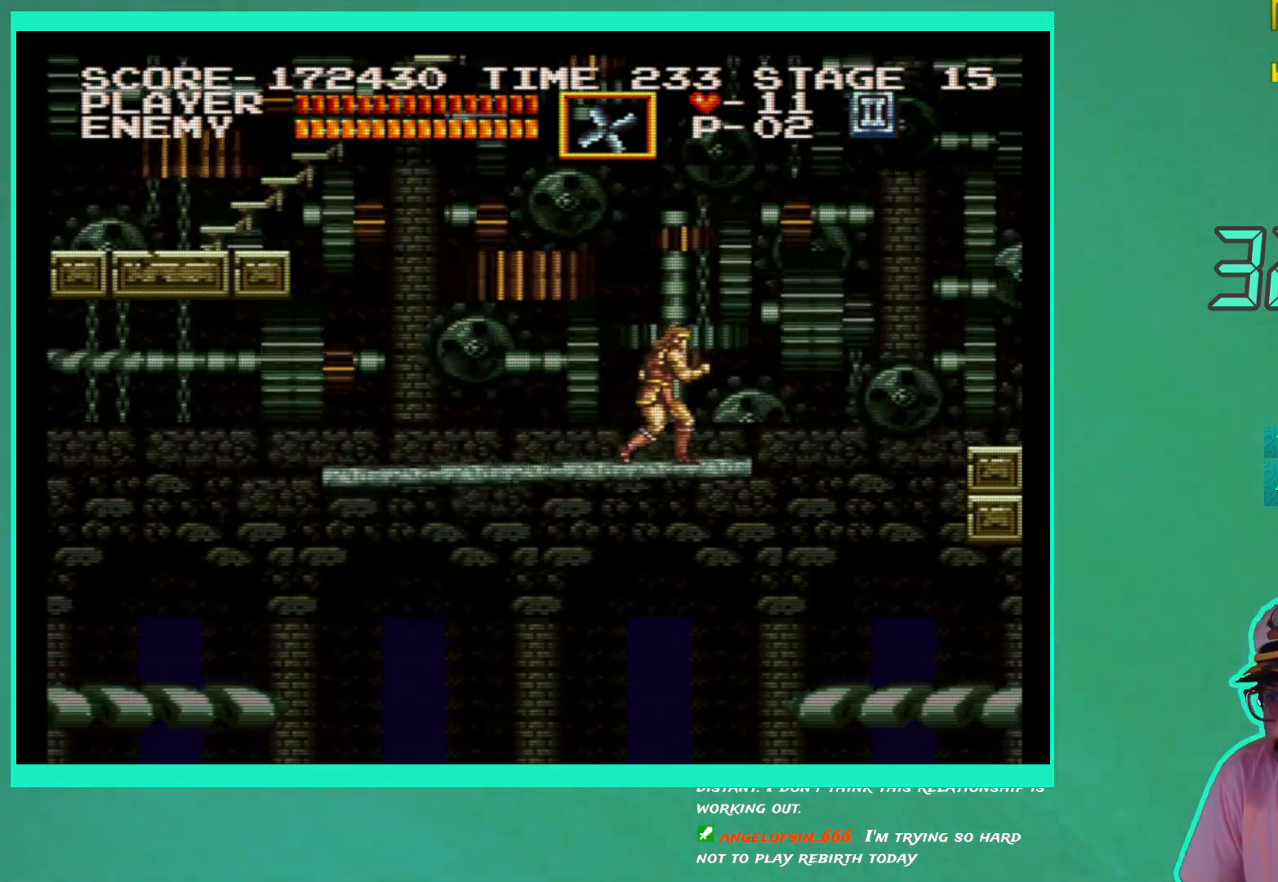
{"buttons": [], "left_stick": "center", "right_stick": "center", "events": []}
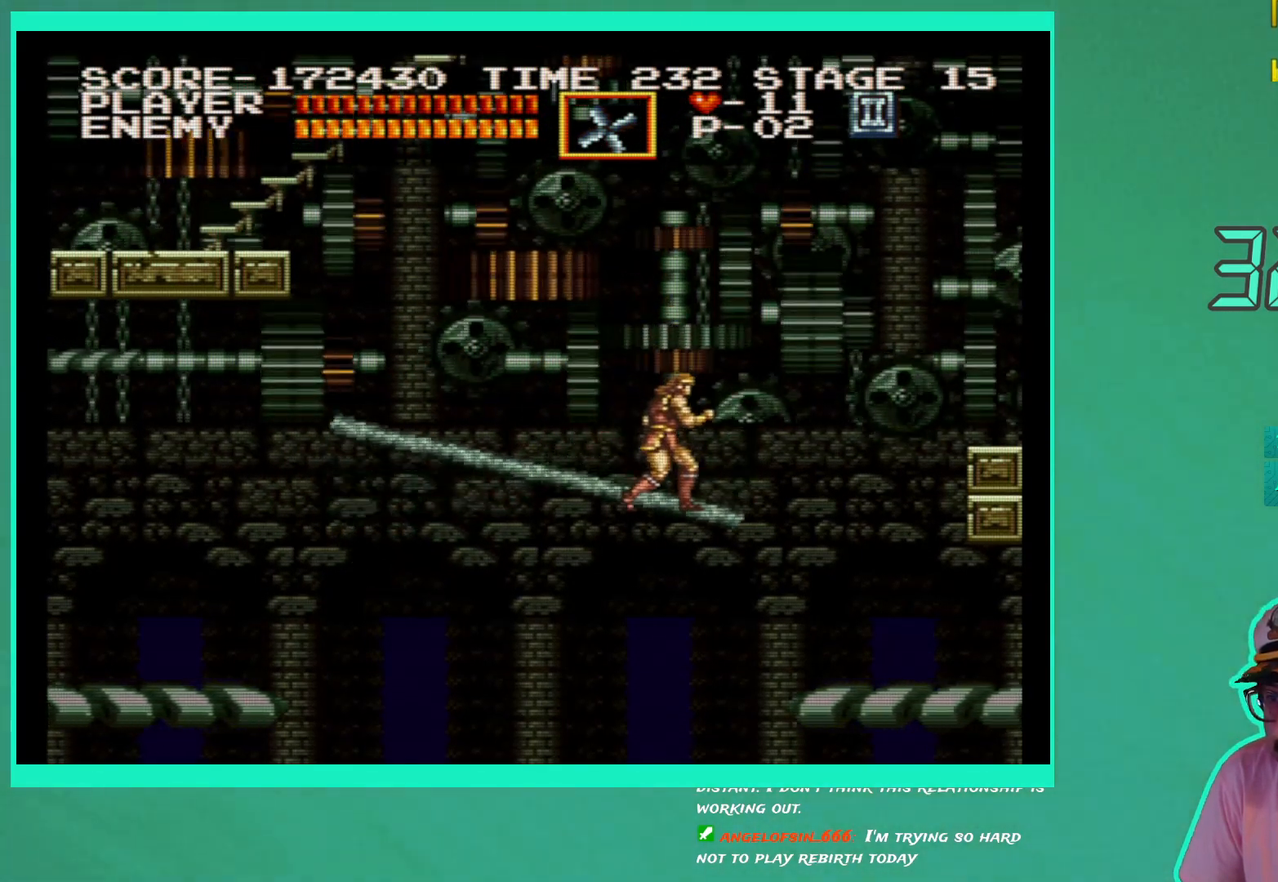
{"buttons": ["DPAD_LEFT"], "left_stick": "center", "right_stick": "center", "events": [[150, "DPAD_LEFT", "down"]]}
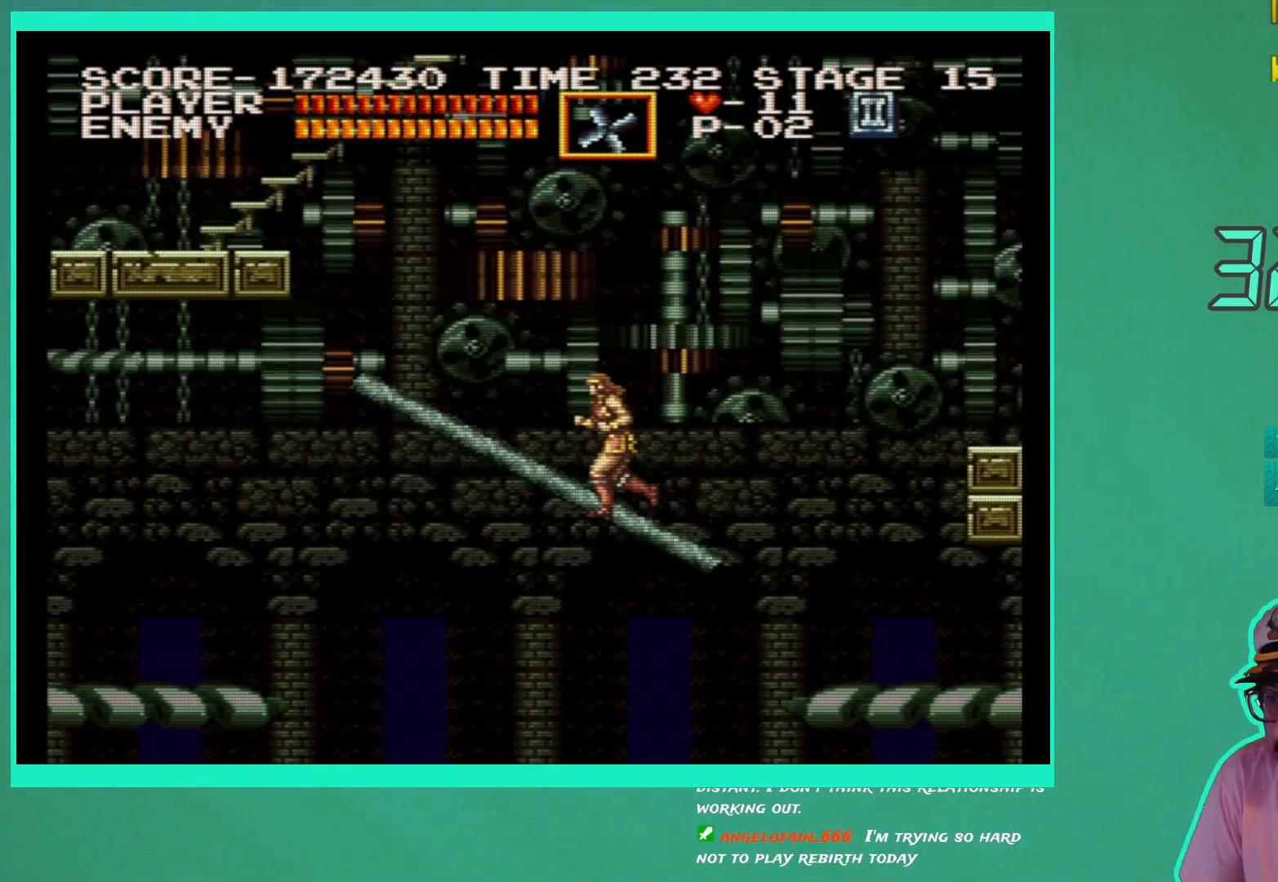
{"buttons": ["DPAD_LEFT"], "left_stick": "center", "right_stick": "center", "events": []}
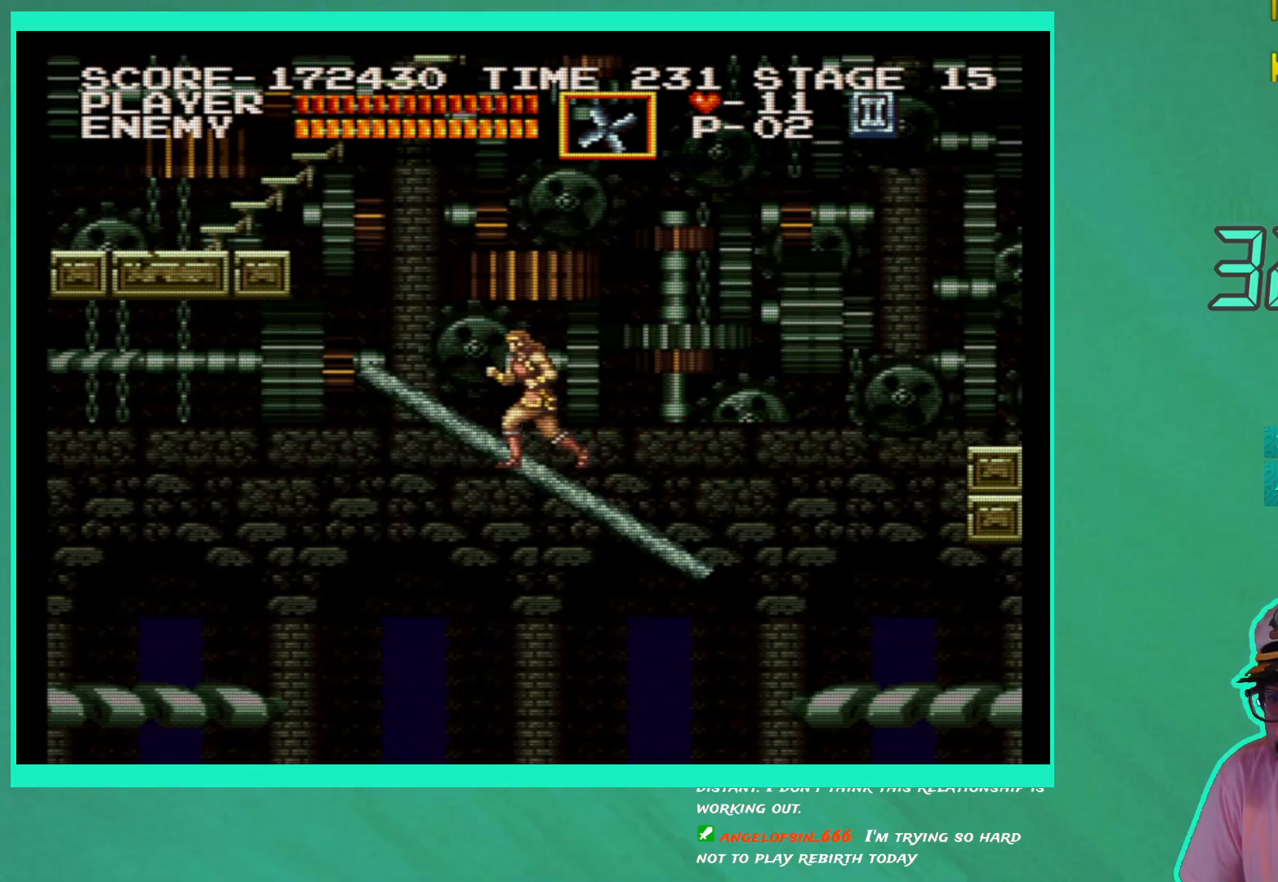
{"buttons": ["DPAD_LEFT"], "left_stick": "center", "right_stick": "center", "events": []}
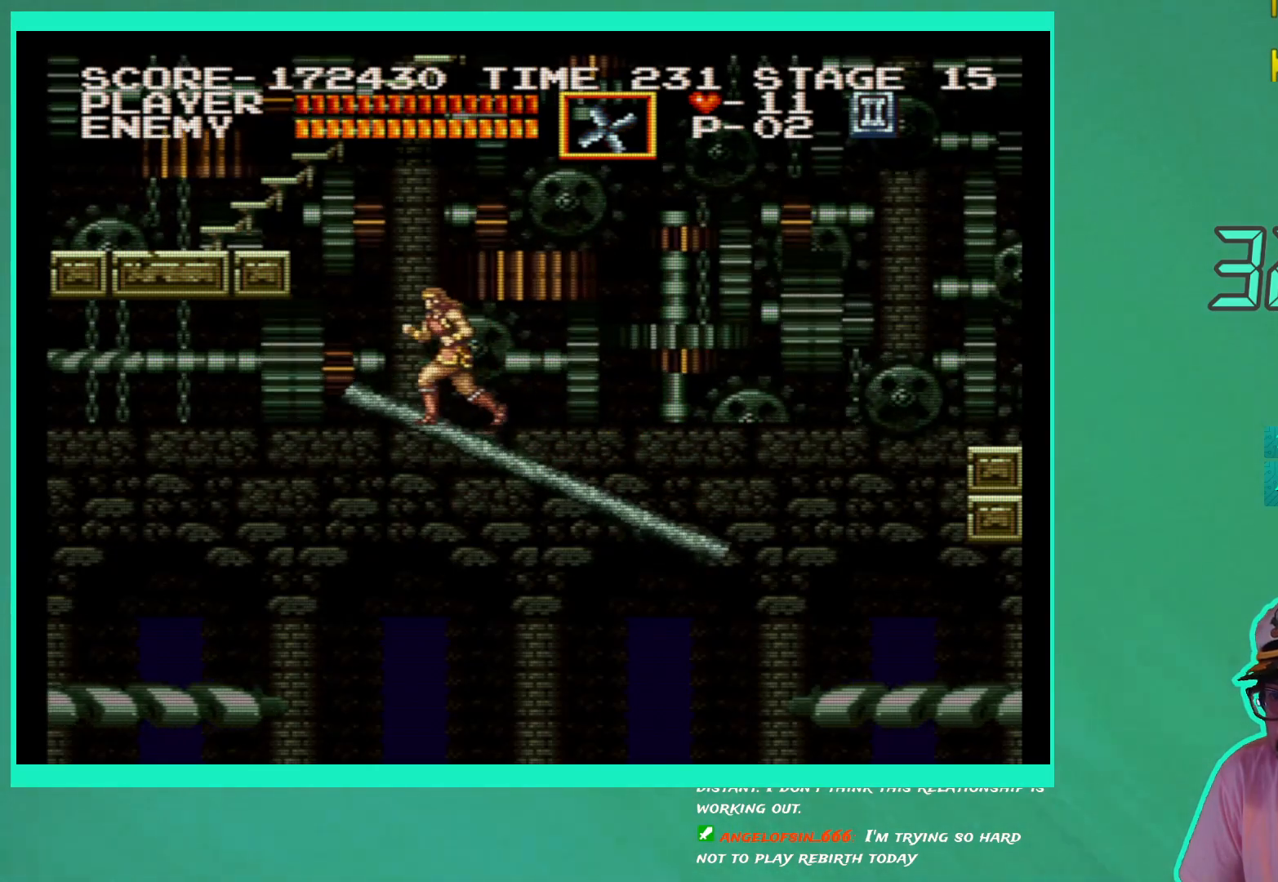
{"buttons": ["A", "DPAD_LEFT"], "left_stick": "center", "right_stick": "center", "events": [[367, "A", "down"]]}
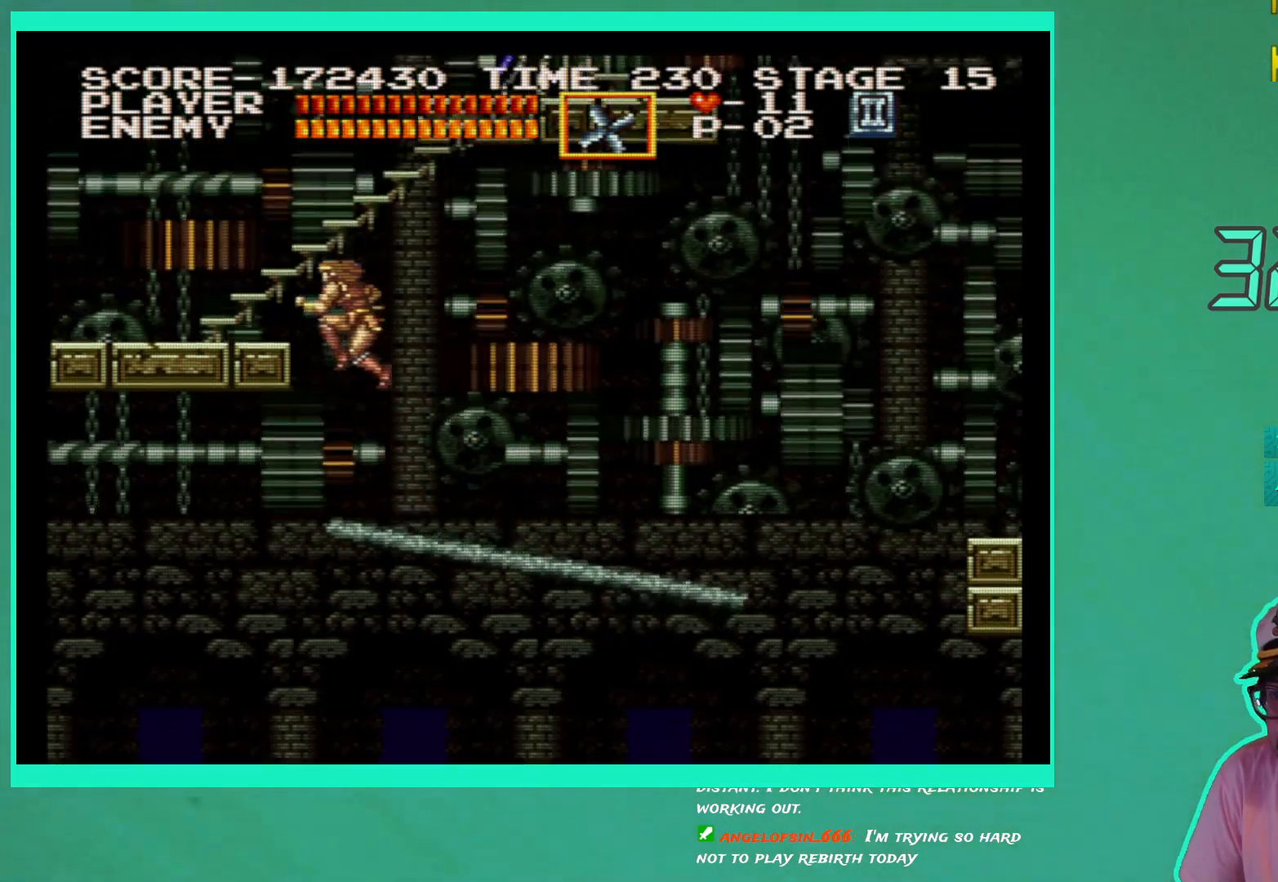
{"buttons": [], "left_stick": "center", "right_stick": "center", "events": [[333, "A", "up"], [400, "DPAD_LEFT", "up"]]}
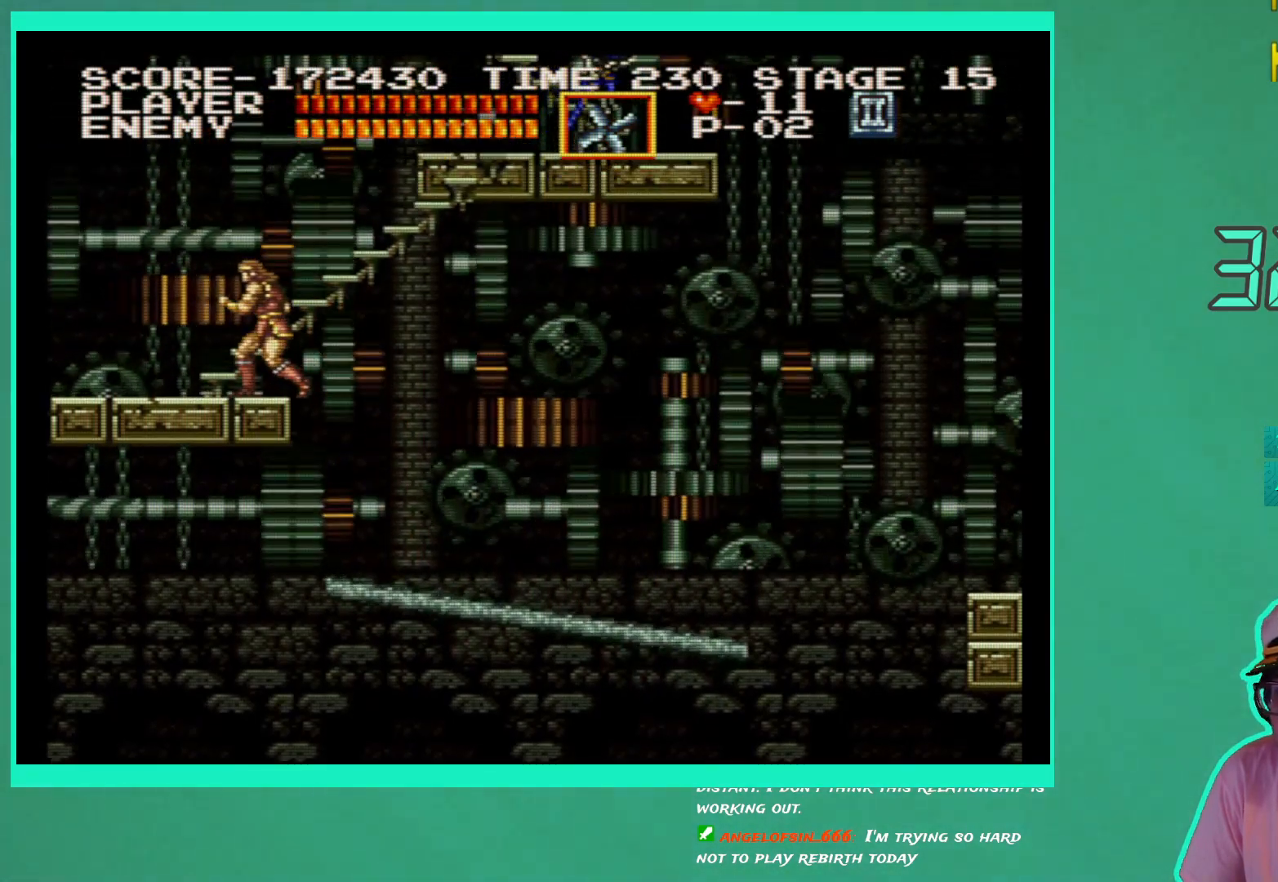
{"buttons": ["DPAD_UP", "DPAD_RIGHT"], "left_stick": "center", "right_stick": "center", "events": [[183, "DPAD_LEFT", "down"], [333, "DPAD_UP", "down"], [367, "DPAD_LEFT", "up"], [467, "DPAD_RIGHT", "down"]]}
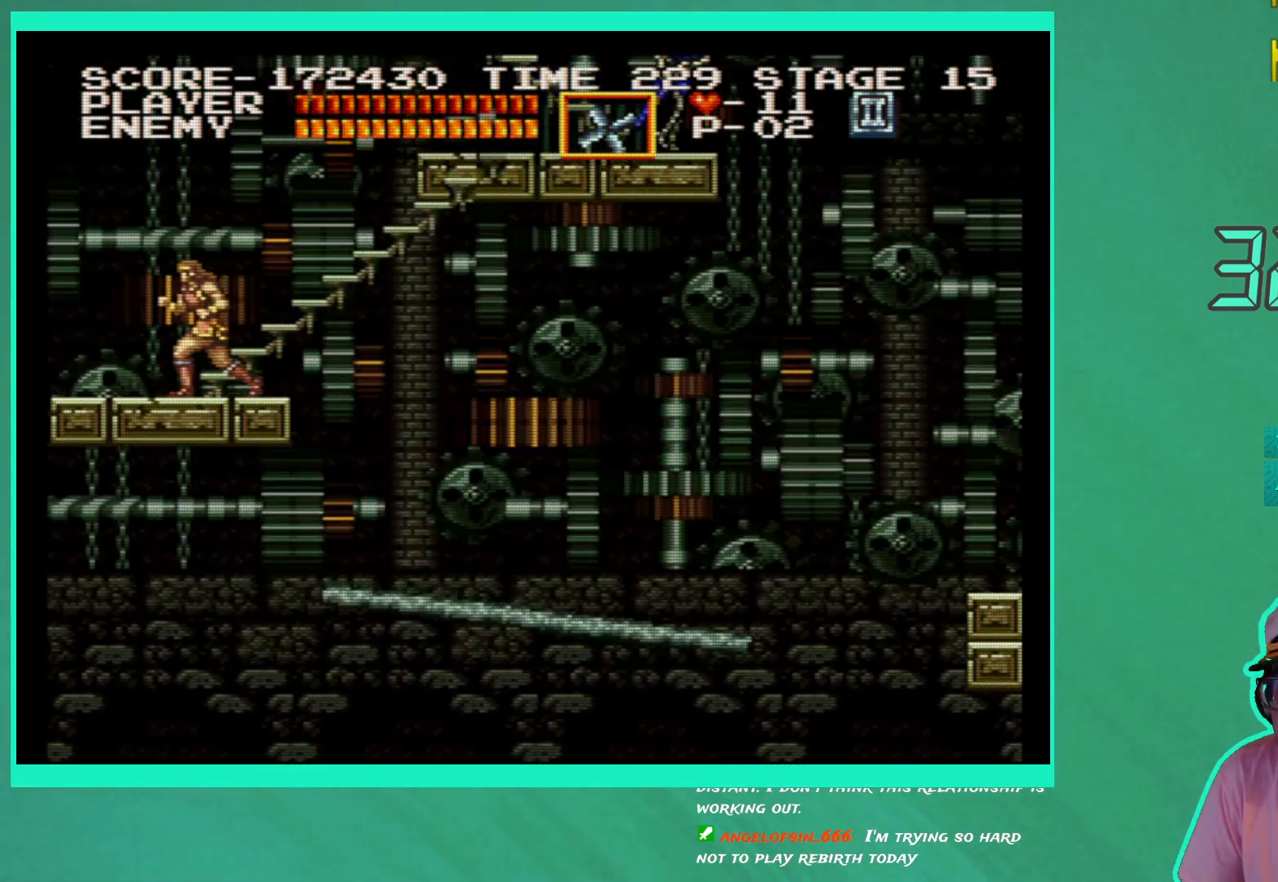
{"buttons": ["DPAD_UP", "DPAD_RIGHT"], "left_stick": "center", "right_stick": "center", "events": []}
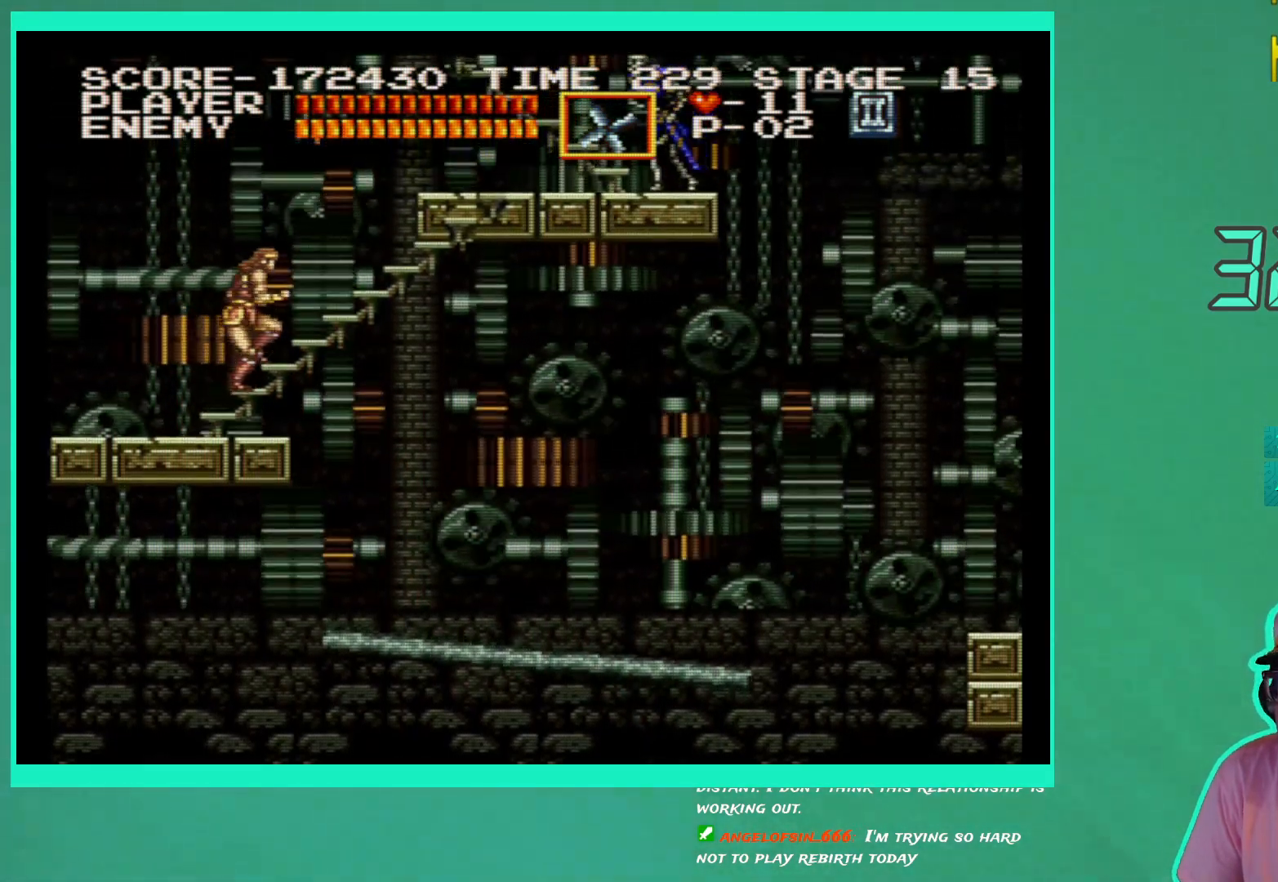
{"buttons": ["DPAD_LEFT"], "left_stick": "center", "right_stick": "center", "events": [[117, "DPAD_RIGHT", "up"], [150, "DPAD_UP", "up"], [500, "DPAD_LEFT", "down"]]}
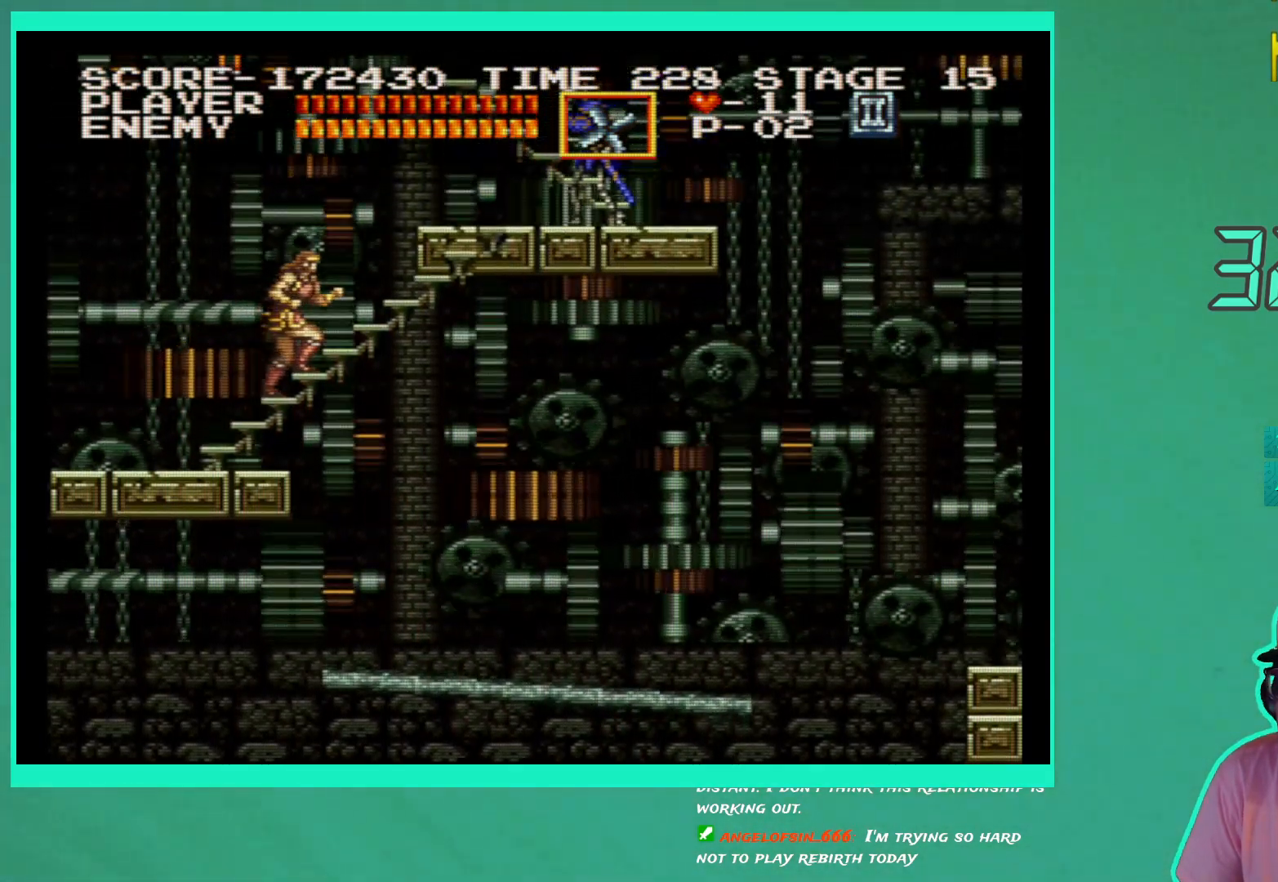
{"buttons": ["DPAD_LEFT"], "left_stick": "center", "right_stick": "center", "events": []}
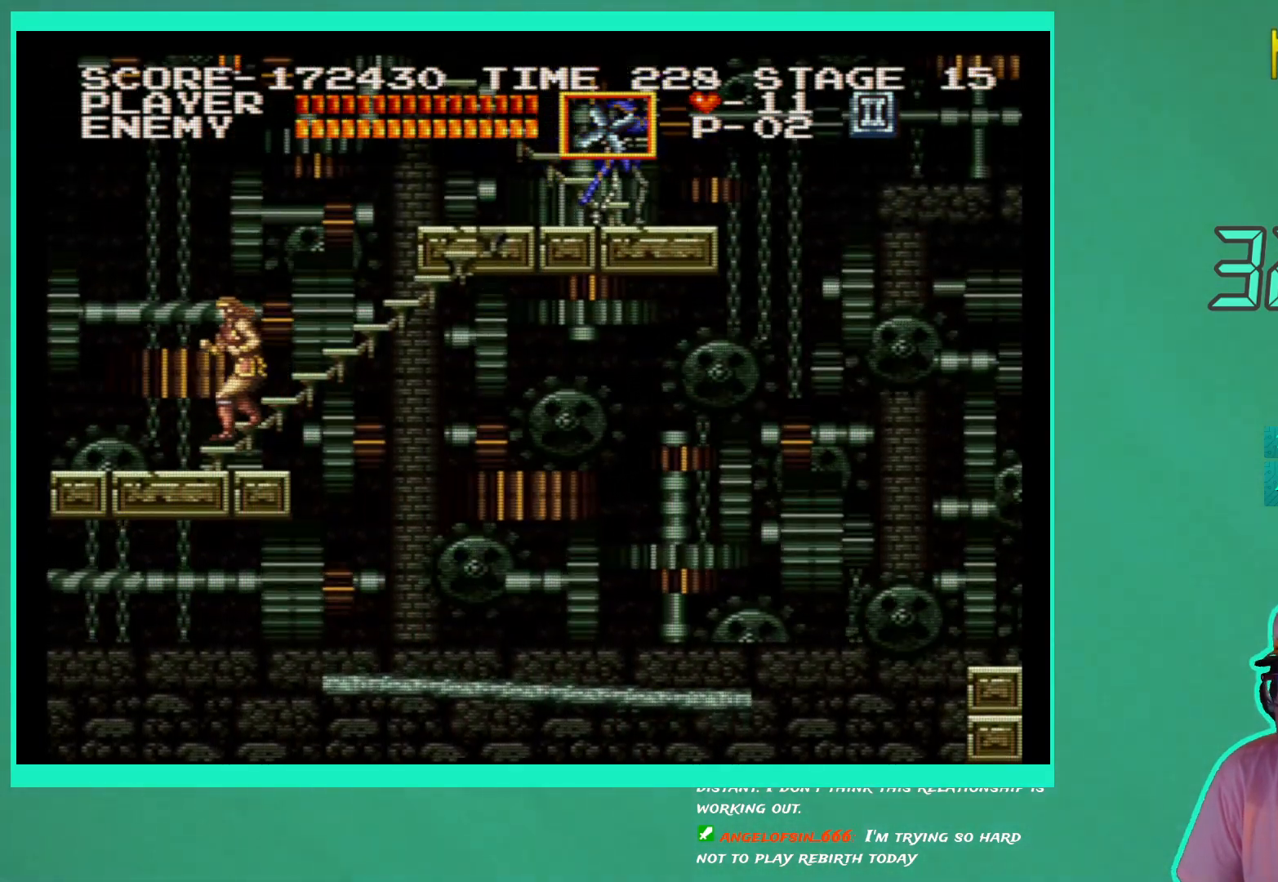
{"buttons": ["DPAD_RIGHT"], "left_stick": "center", "right_stick": "center", "events": [[217, "DPAD_LEFT", "up"], [300, "DPAD_RIGHT", "down"]]}
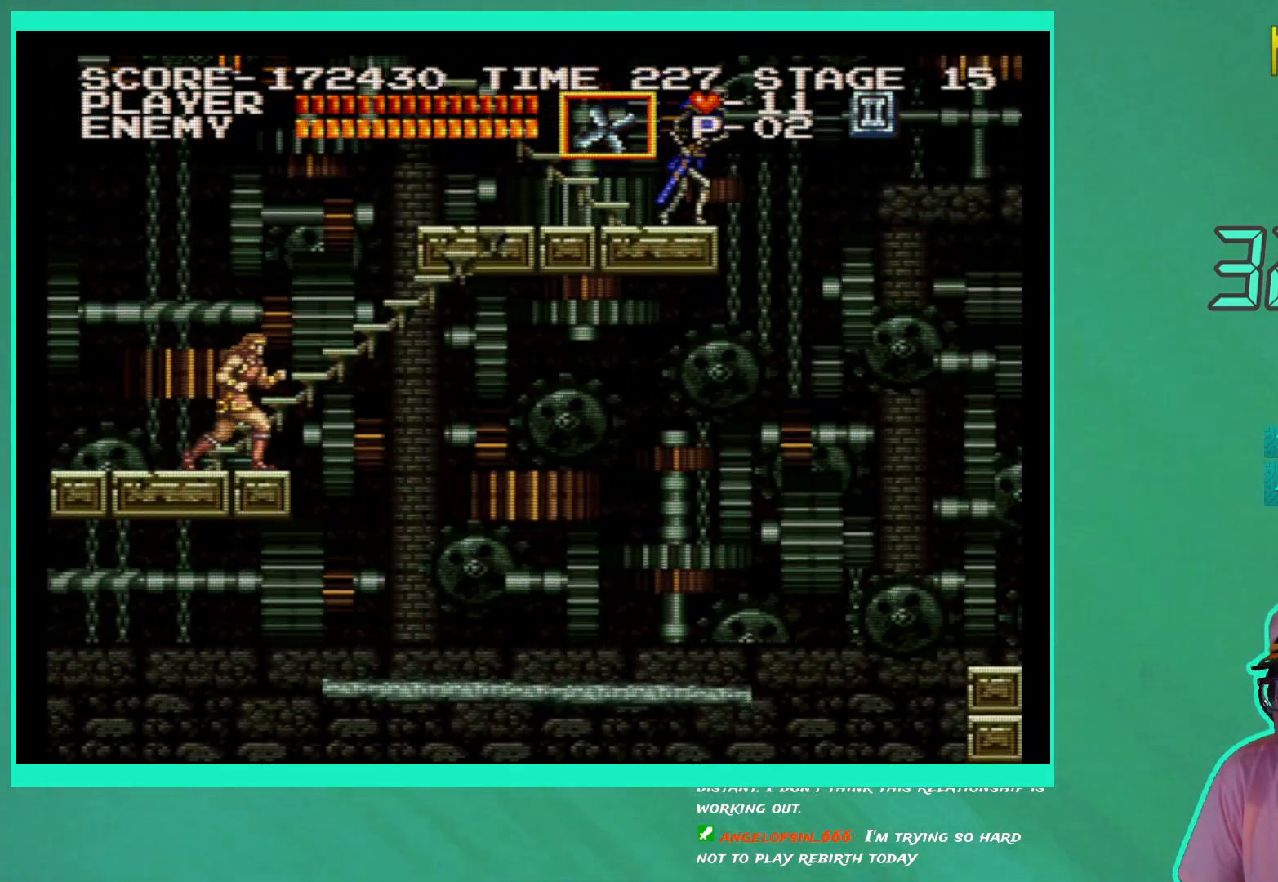
{"buttons": ["A"], "left_stick": "center", "right_stick": "center", "events": [[83, "DPAD_RIGHT", "up"], [433, "A", "down"]]}
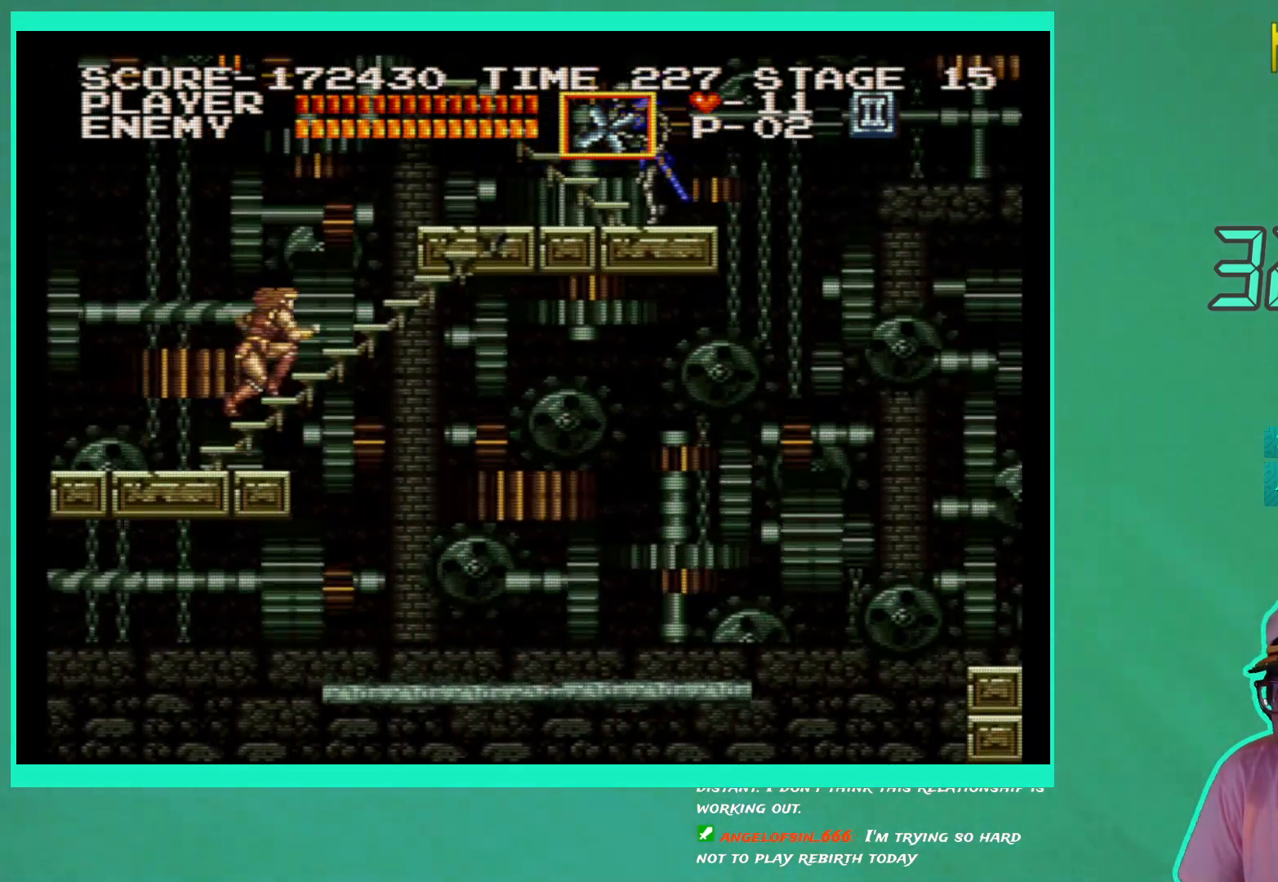
{"buttons": [], "left_stick": "center", "right_stick": "center", "events": [[67, "A", "up"], [117, "X", "down"], [233, "X", "up"]]}
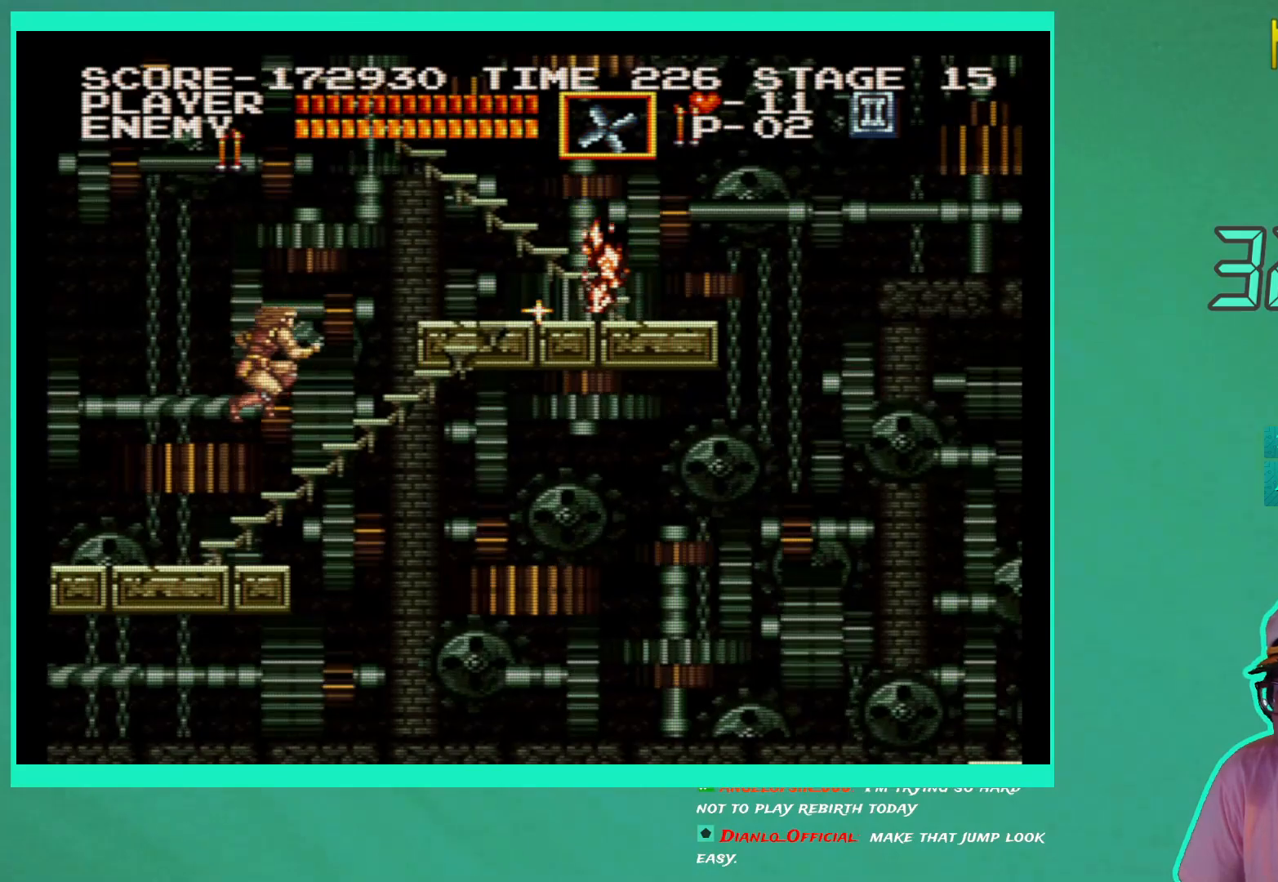
{"buttons": ["DPAD_UP"], "left_stick": "center", "right_stick": "center", "events": [[400, "DPAD_UP", "down"]]}